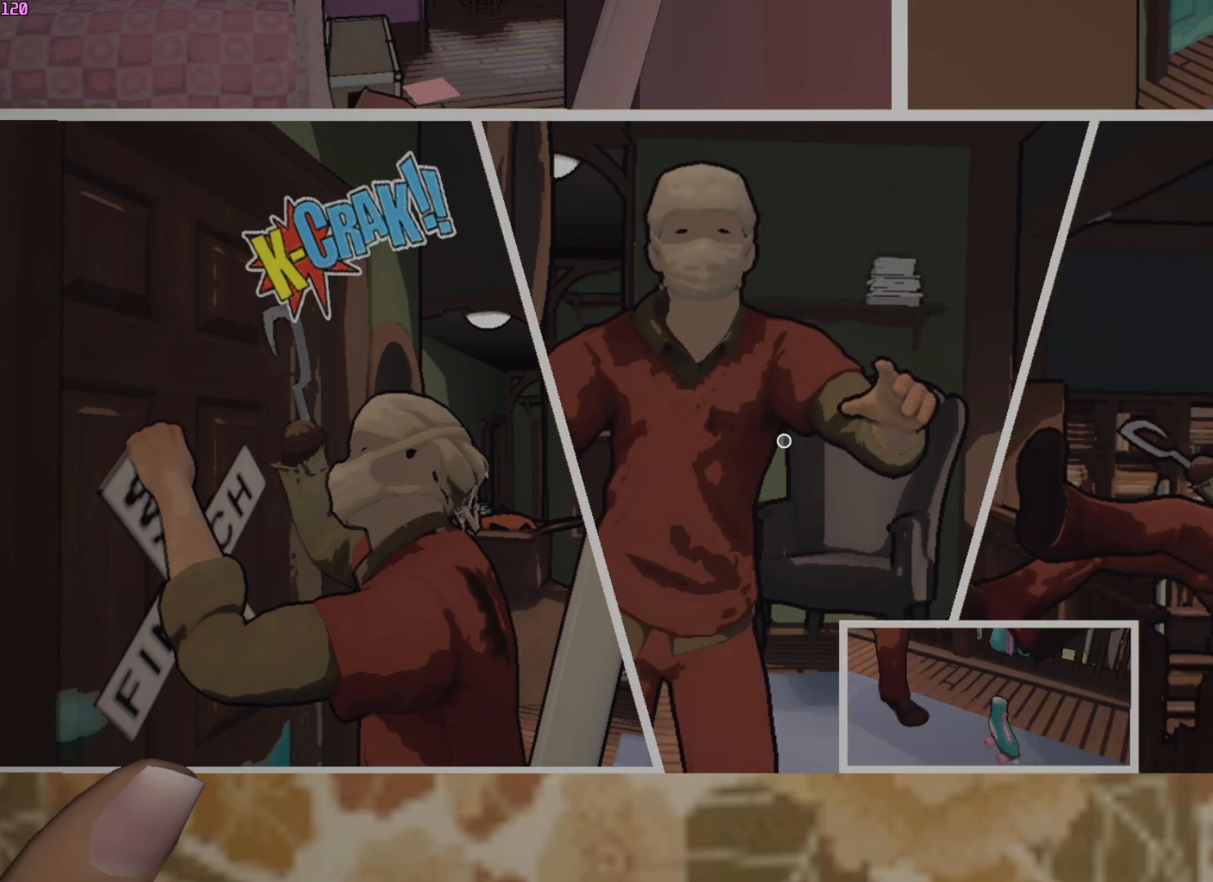
Gameplay with keyboard and mouse; each line is a JSON object with the keys and mouse buttons held at the frame after it. "events" lists presses ("down") and releases ("up") of "a", "ctrl", "d", "e", "f", "q", "r", "s", "shift", "space", "tab", "w", "mouse_left", "mouse_wheel", "mouse_right", "mouse_mb4" and "mouse_mb5" between this image and that frame as [ms after this image, input, new state], when the widget could be followed in between. "mouse_left", "mouse_wheel", "mouse_right", "mouse_mb4", "mouse_mb5" = the "left", "wheel", "right", "mb4", "mb5" buttons of the "mouse" list. No other keys are recorded. "wheel" means that the mouse wheel is clicked or scrolled. Mouse movement is not recorded.
{"keys": ["s"], "mouse": [], "events": []}
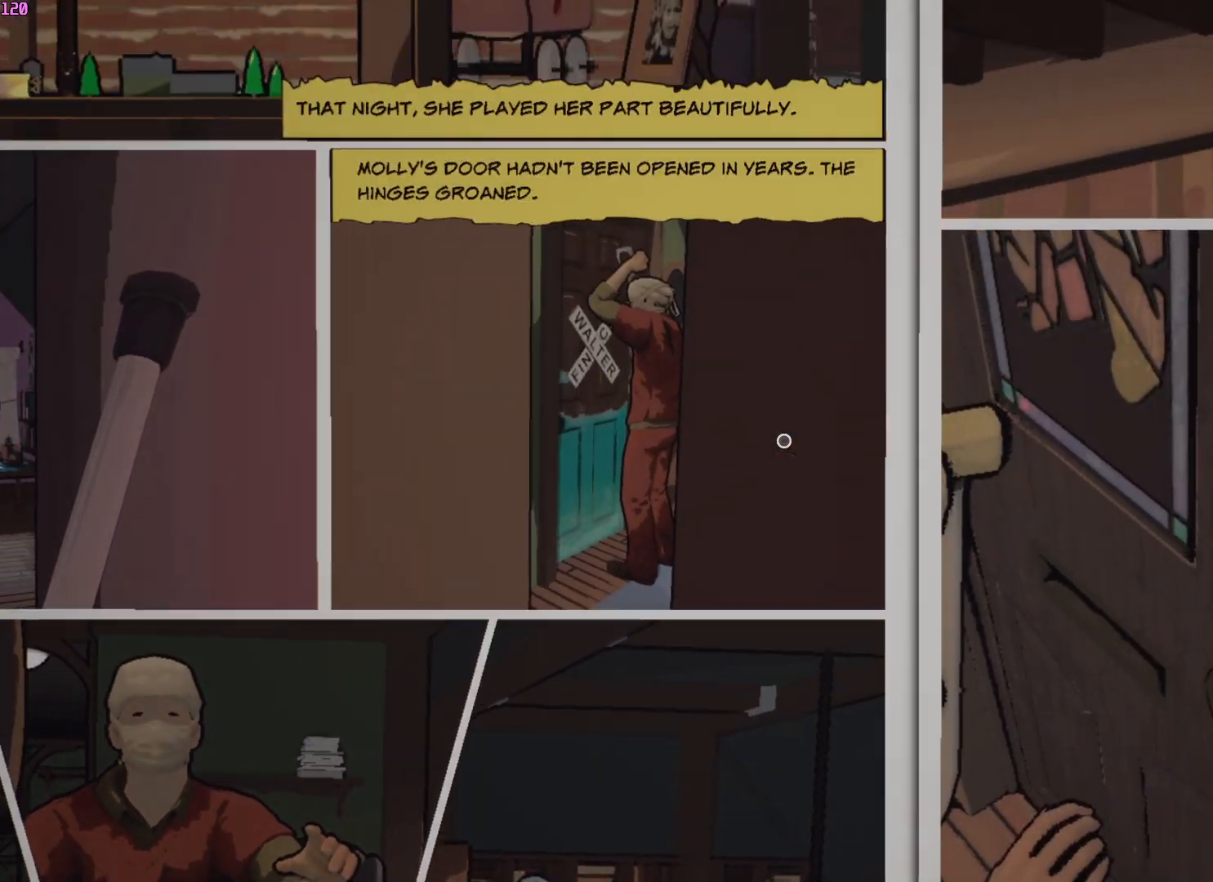
{"keys": ["w"], "mouse": [], "events": [[350, "s", "up"], [483, "w", "down"]]}
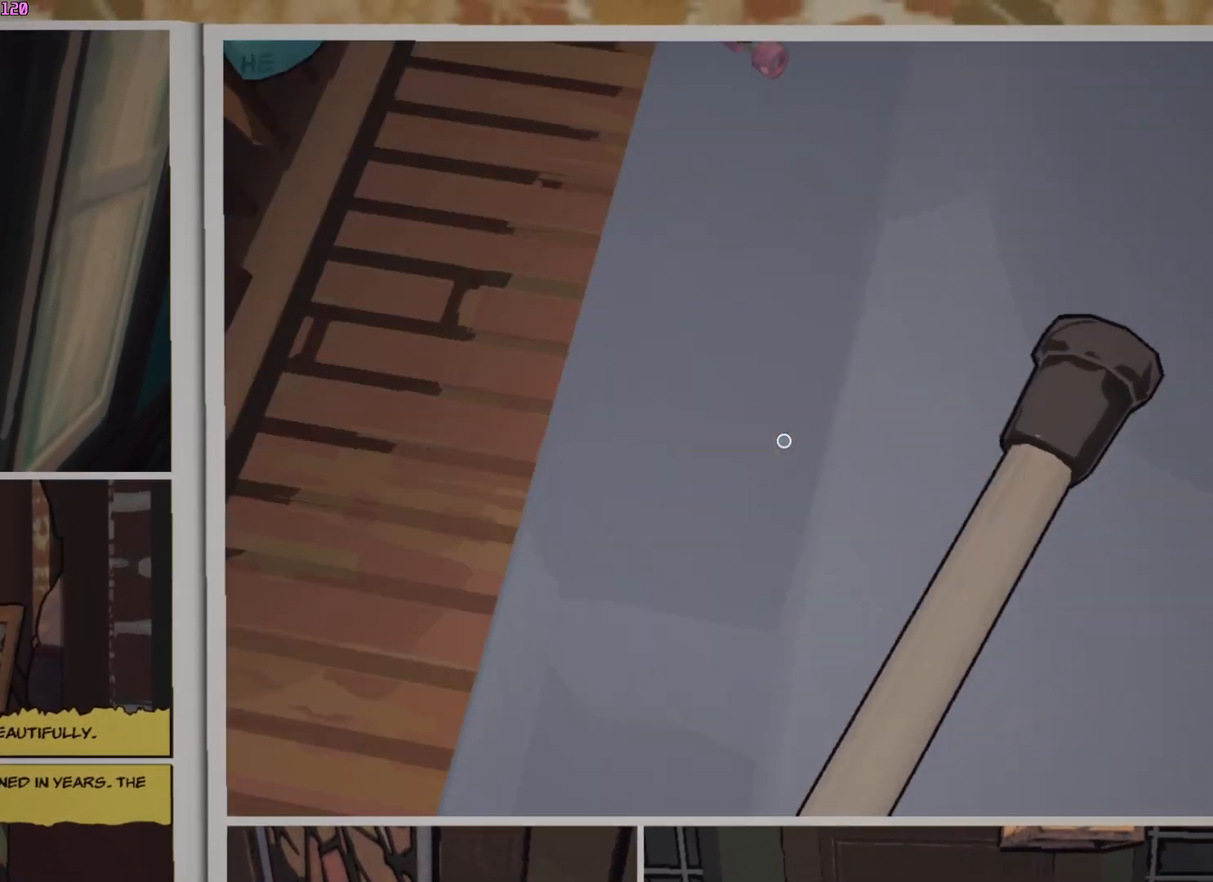
{"keys": ["w"], "mouse": [], "events": []}
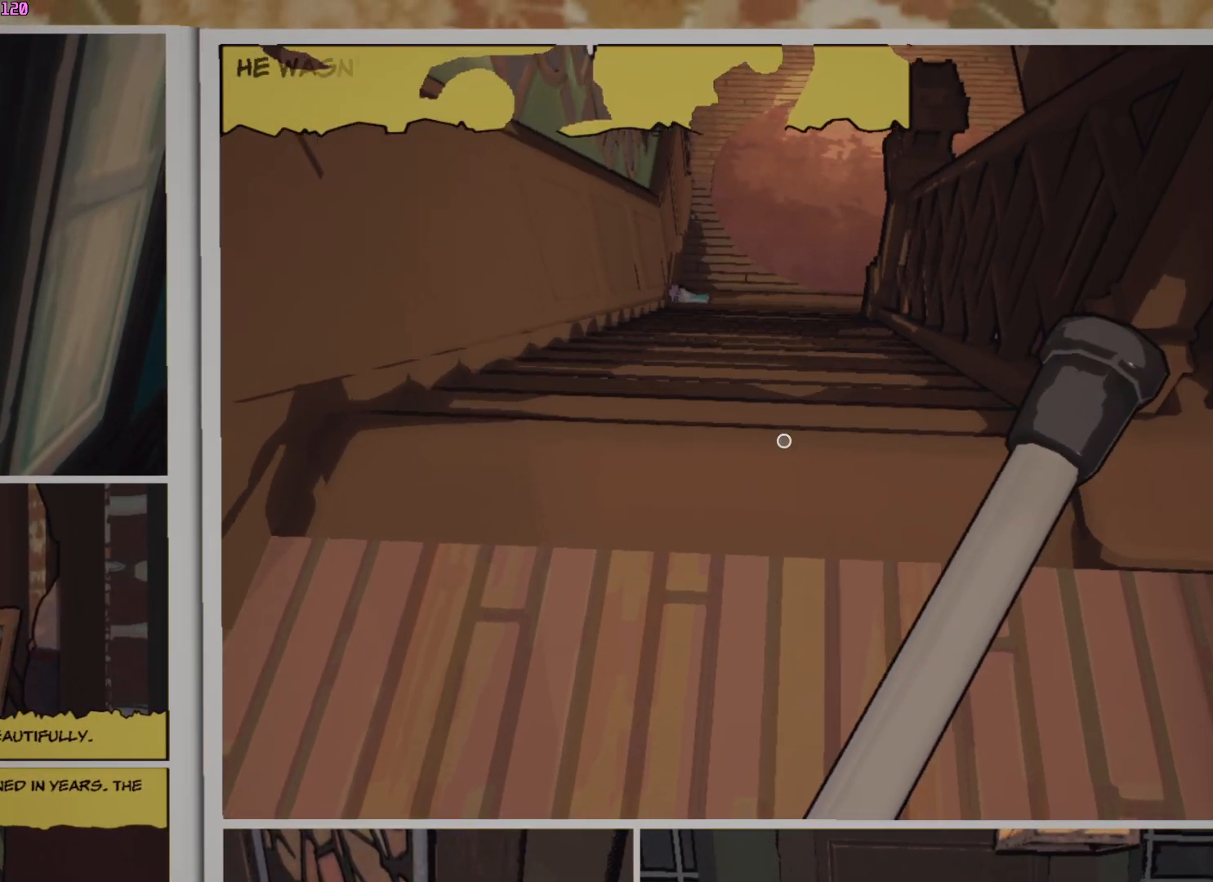
{"keys": ["w"], "mouse": [], "events": []}
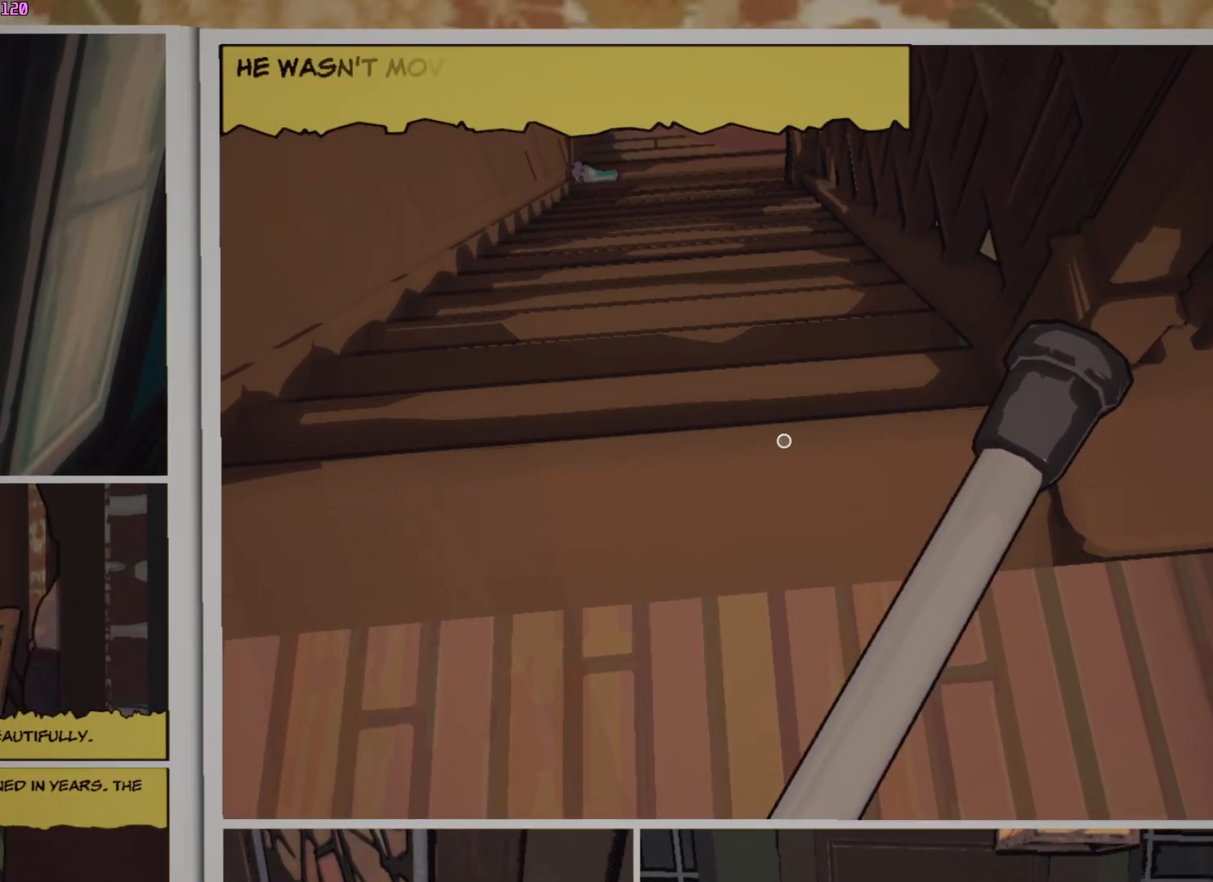
{"keys": ["w"], "mouse": [], "events": []}
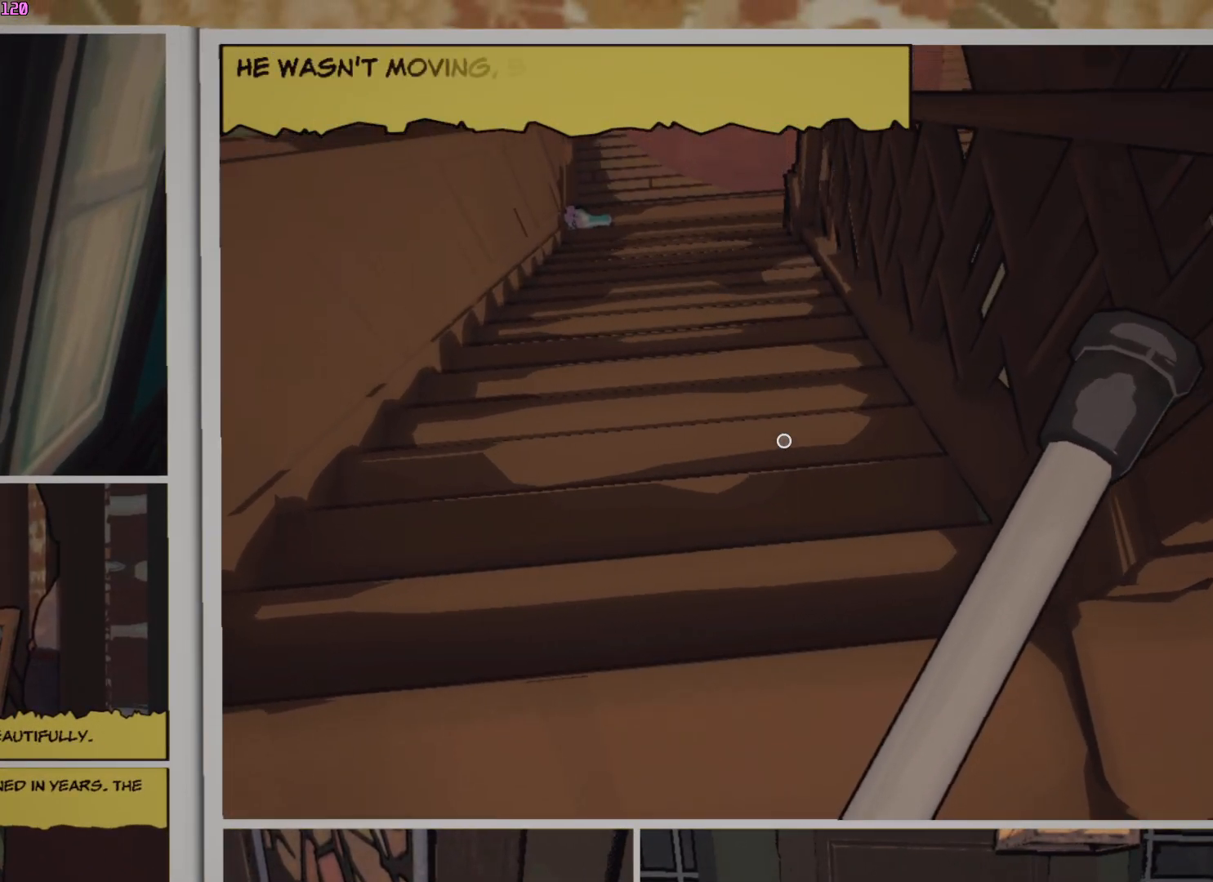
{"keys": ["w"], "mouse": [], "events": []}
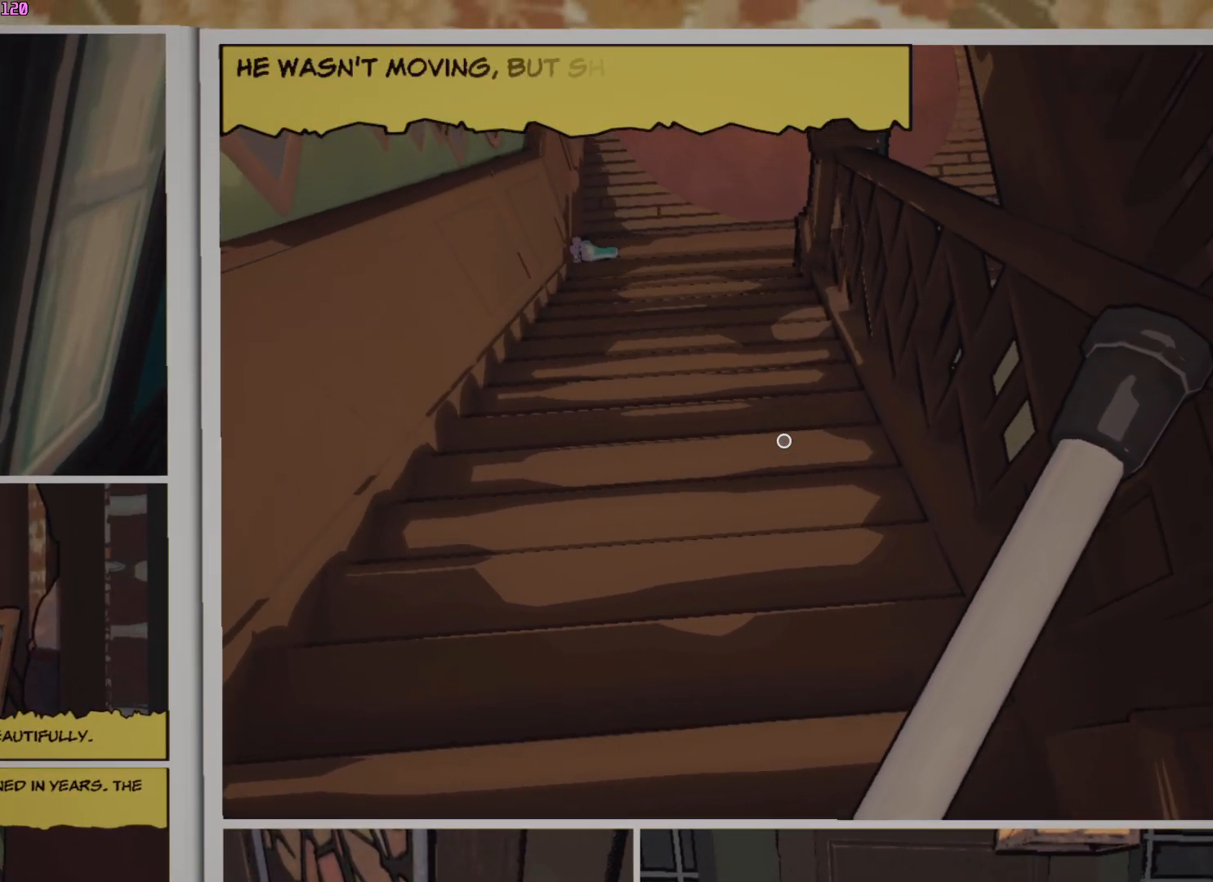
{"keys": ["w"], "mouse": [], "events": []}
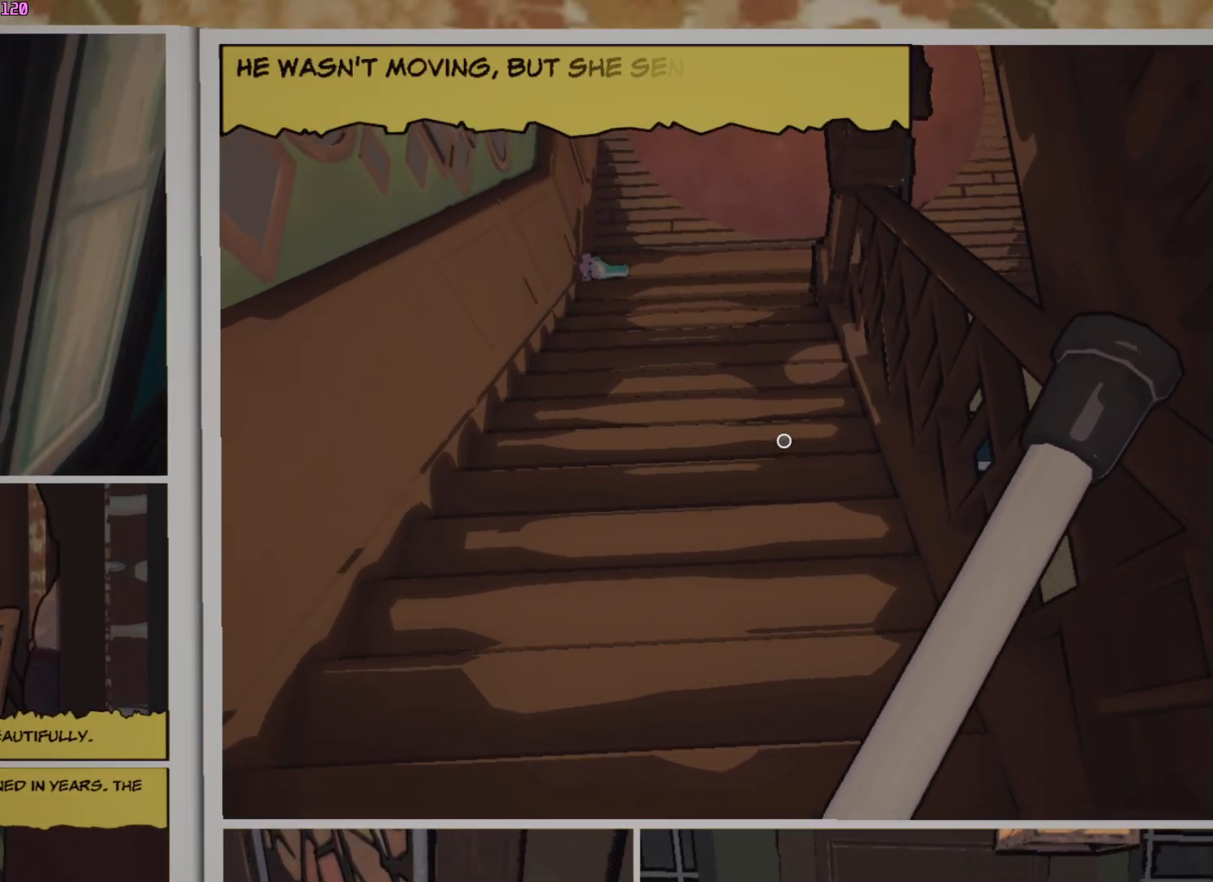
{"keys": ["w"], "mouse": [], "events": []}
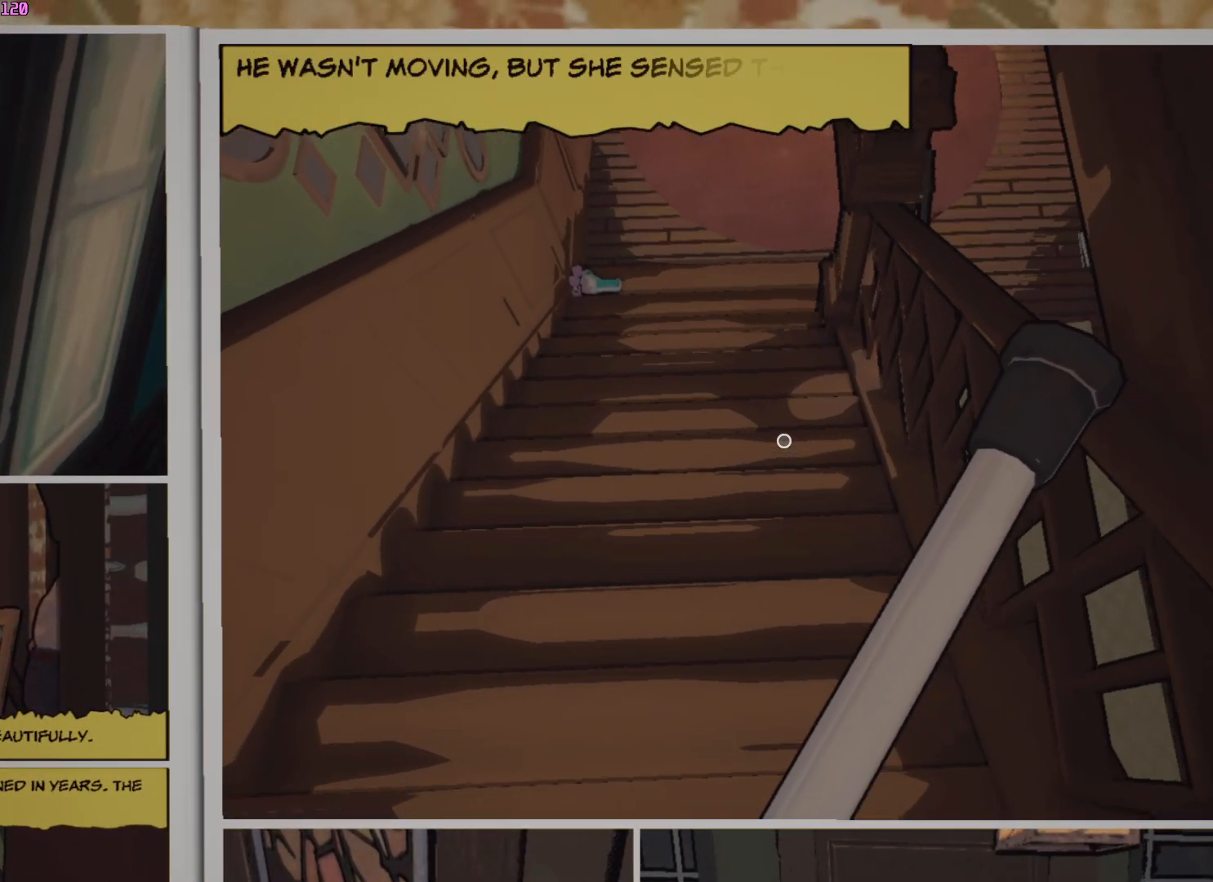
{"keys": ["w"], "mouse": [], "events": []}
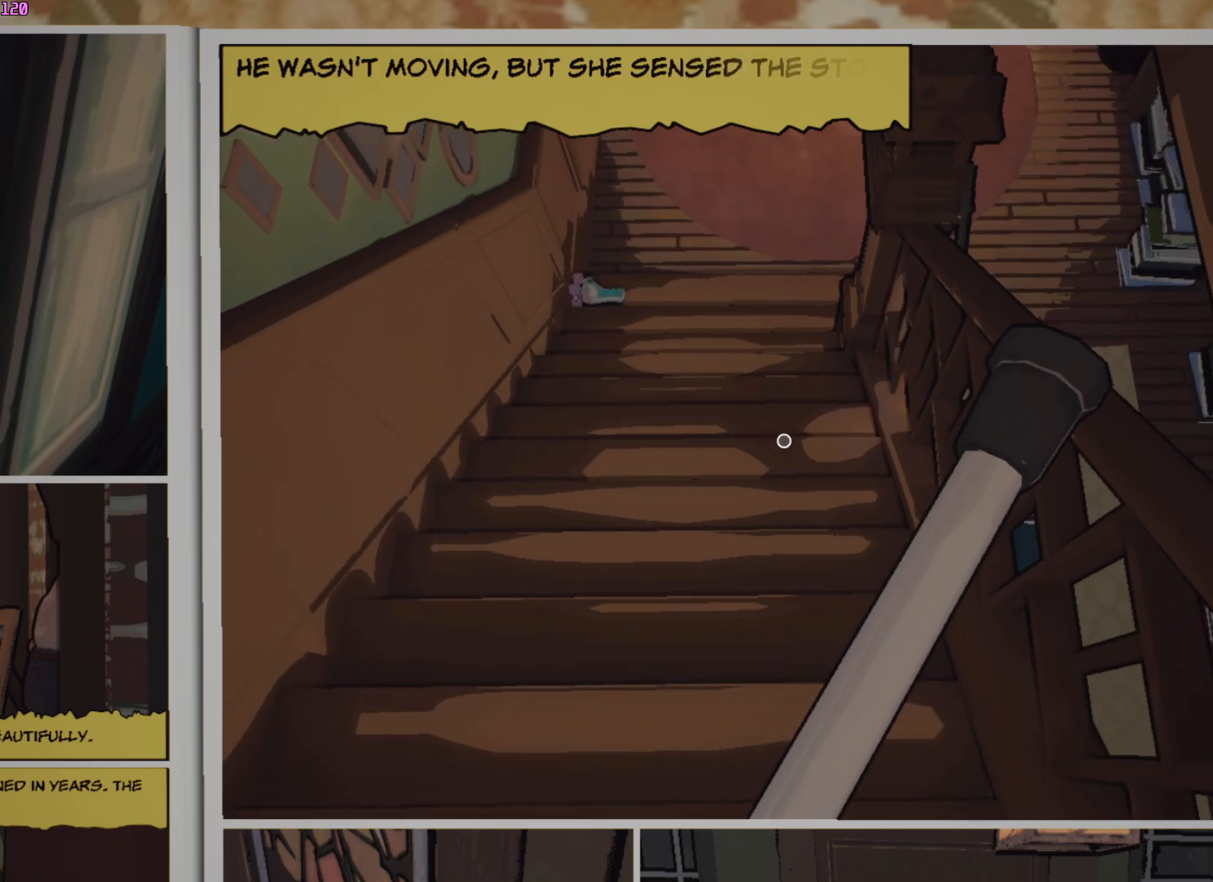
{"keys": ["w"], "mouse": [], "events": []}
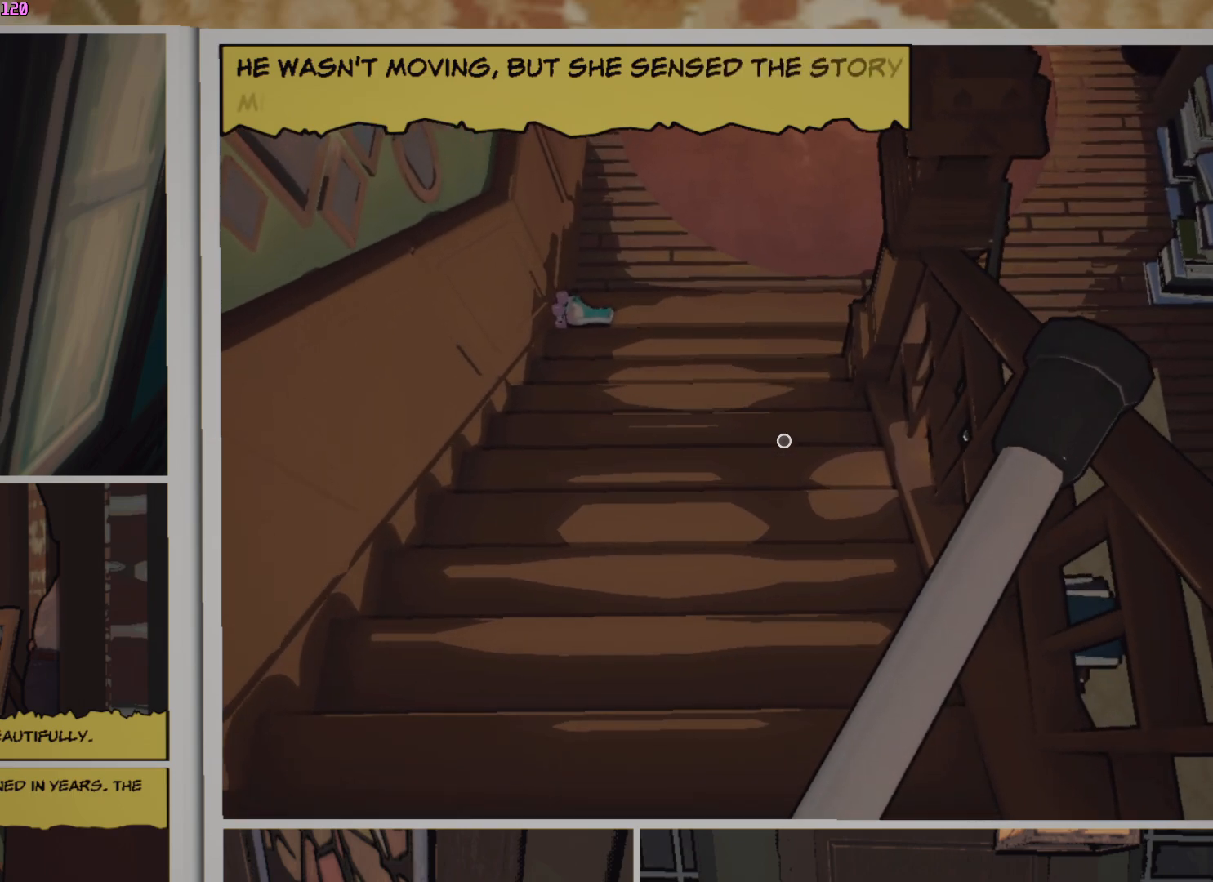
{"keys": ["w"], "mouse": [], "events": []}
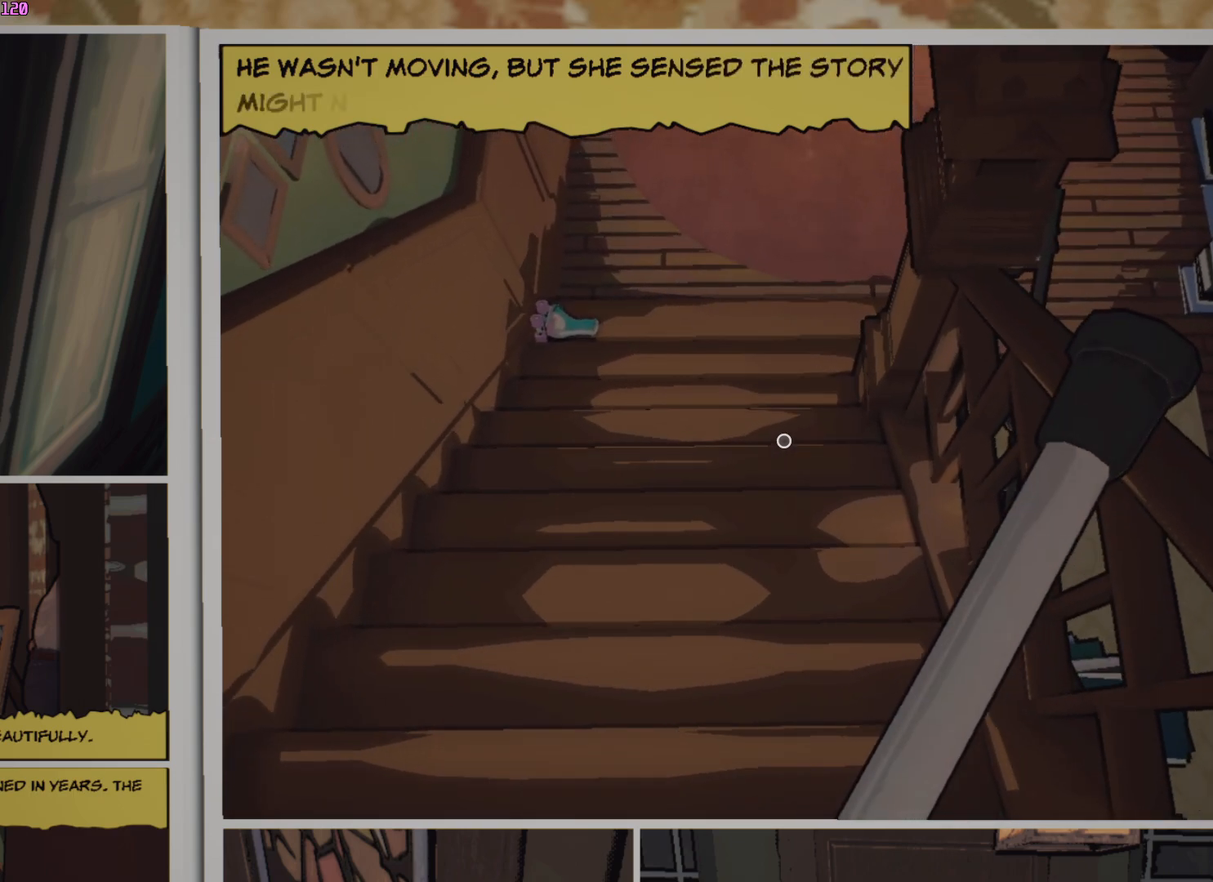
{"keys": ["w"], "mouse": [], "events": []}
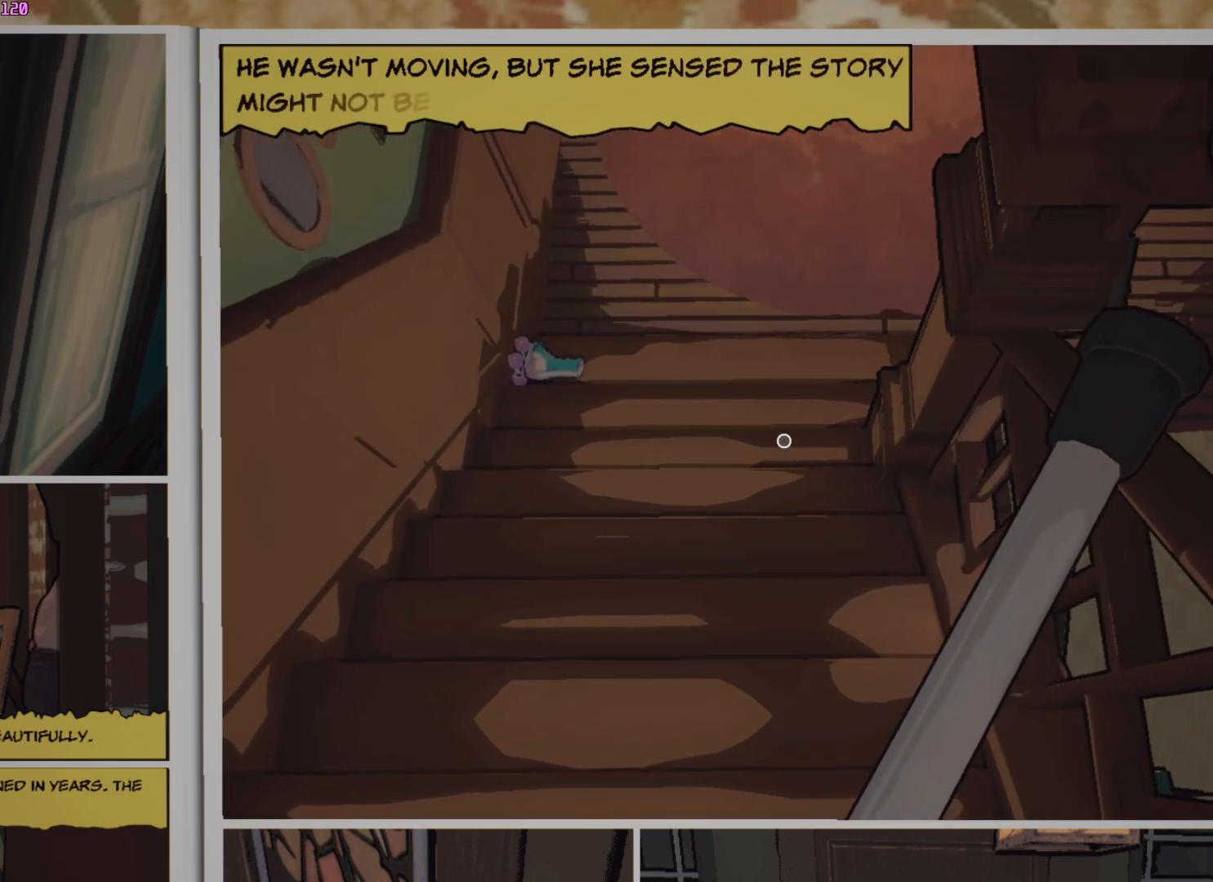
{"keys": ["w"], "mouse": [], "events": []}
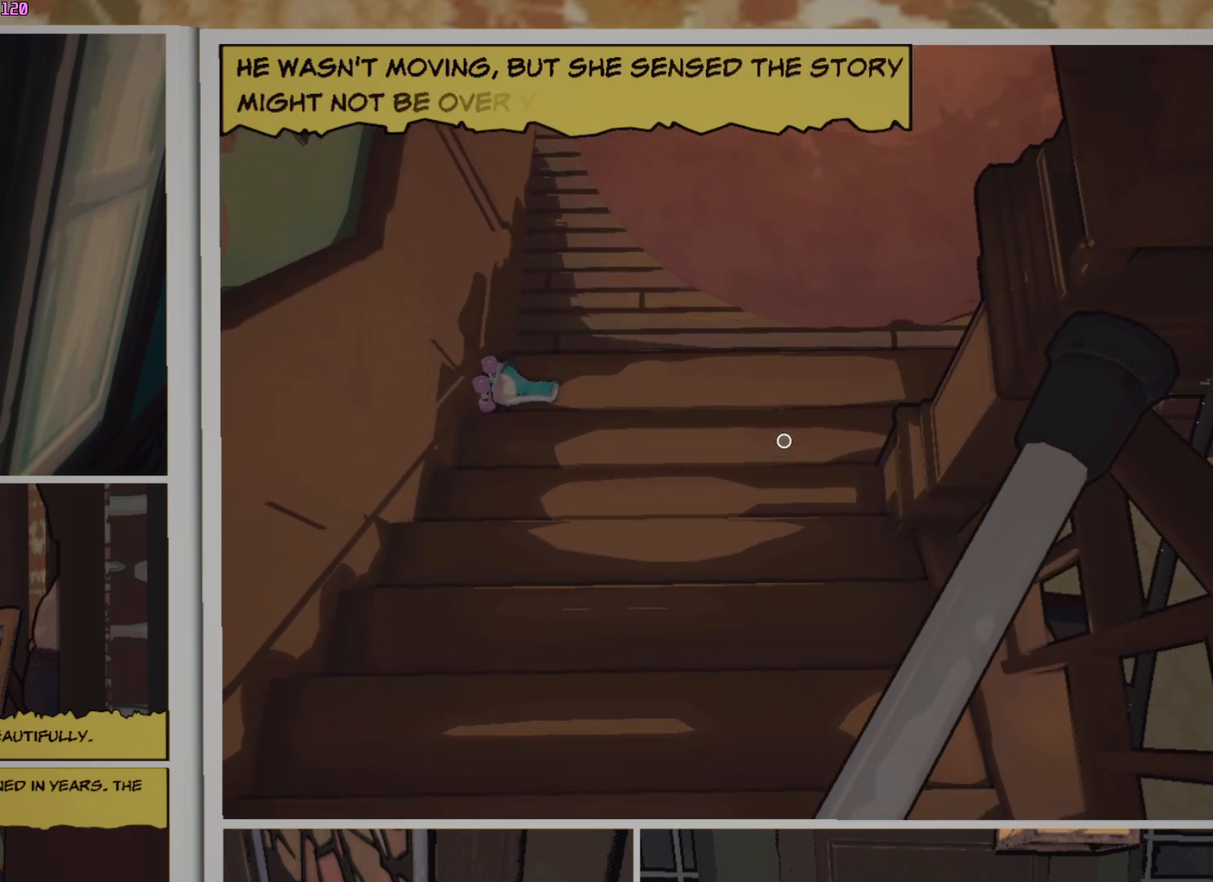
{"keys": ["w"], "mouse": [], "events": []}
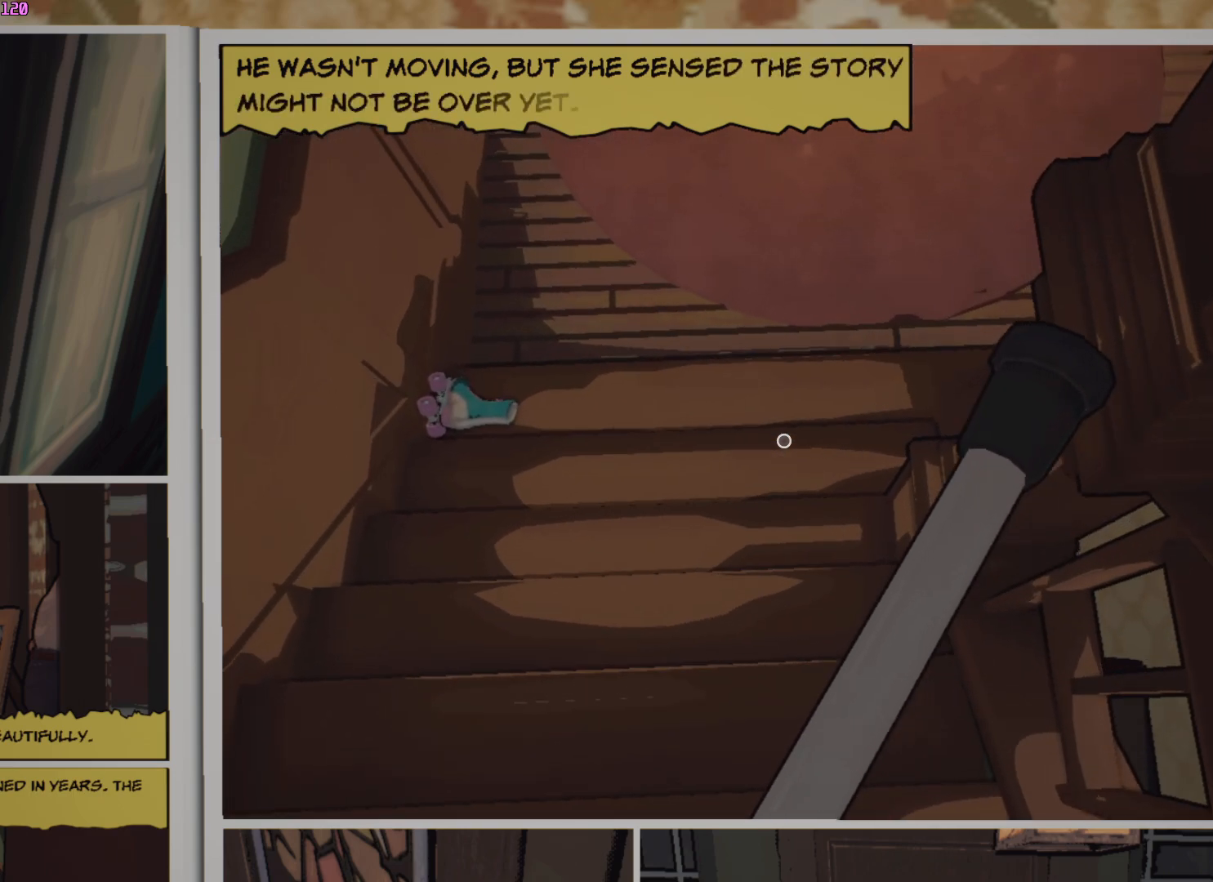
{"keys": ["w"], "mouse": [], "events": []}
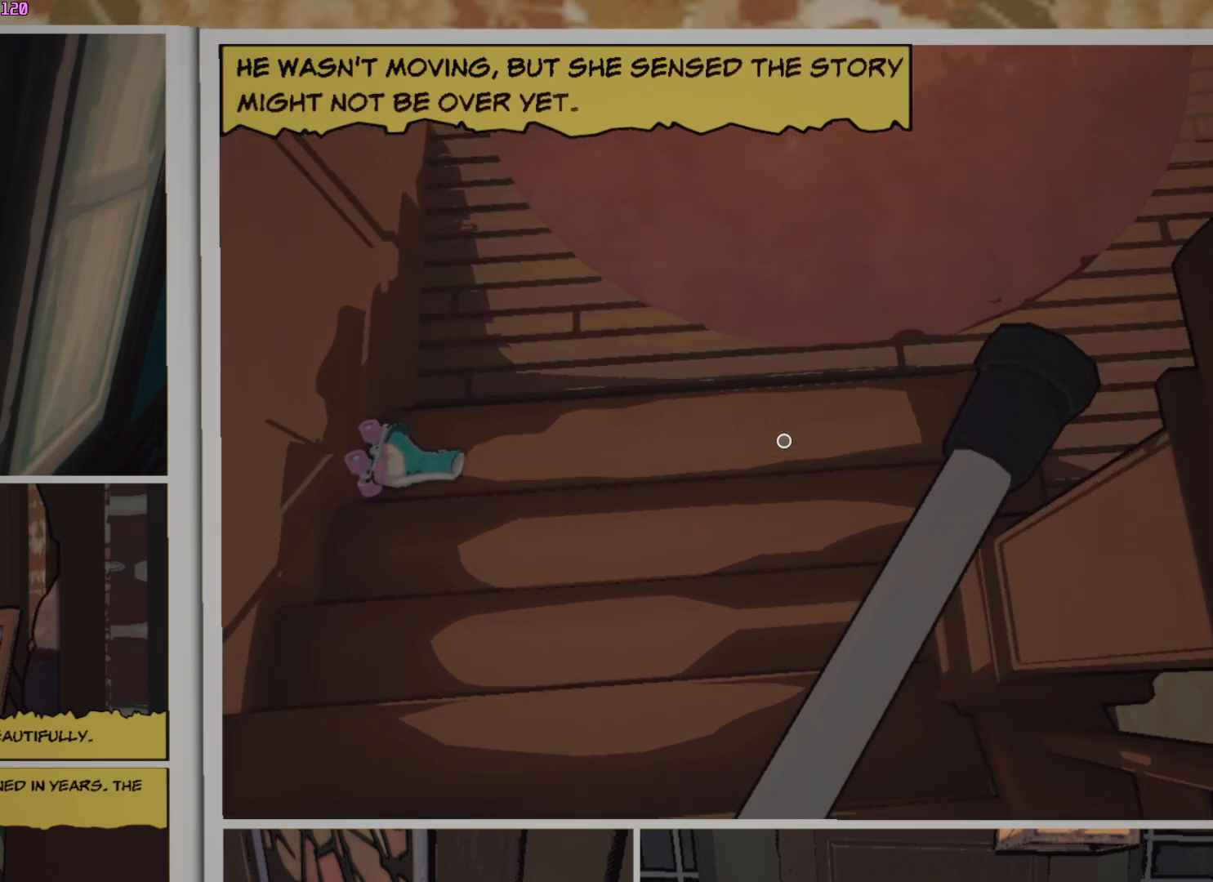
{"keys": ["w"], "mouse": [], "events": []}
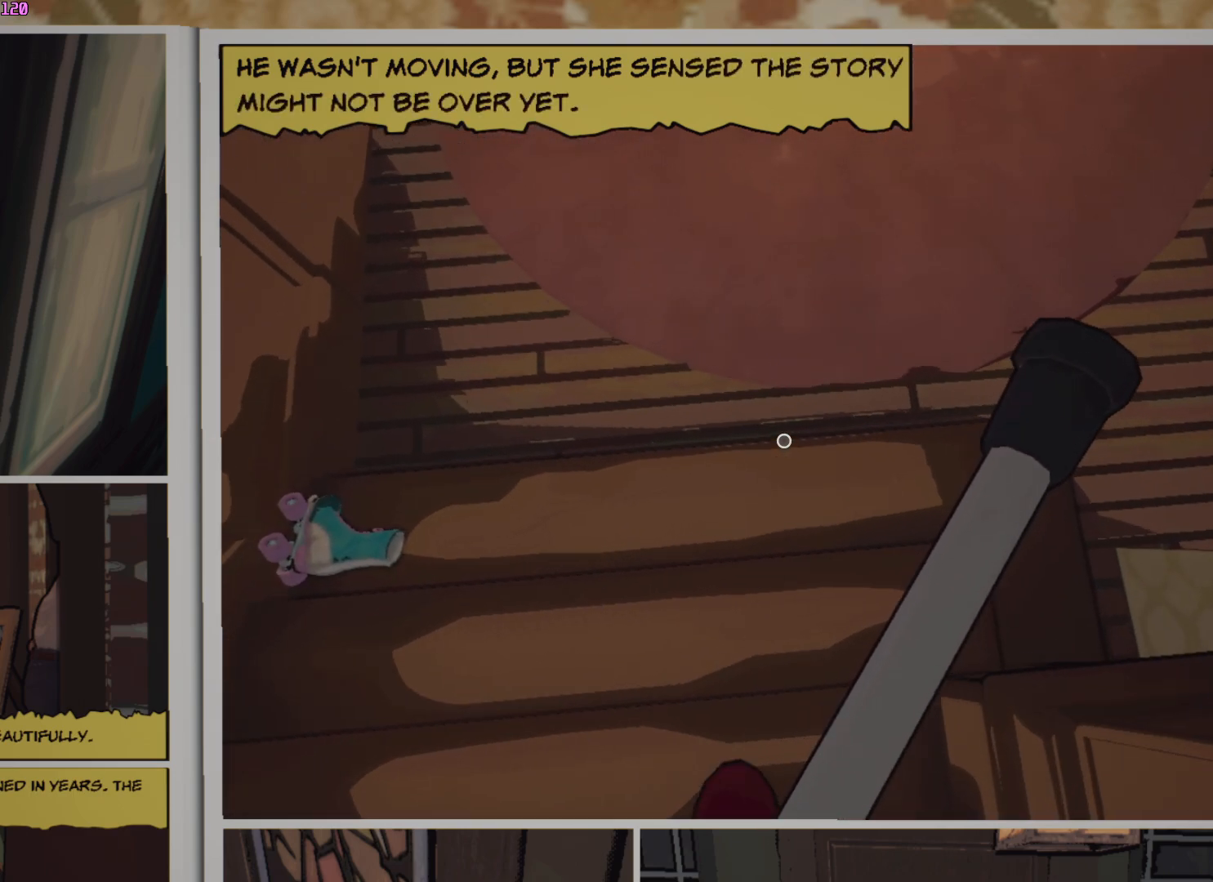
{"keys": ["w"], "mouse": [], "events": []}
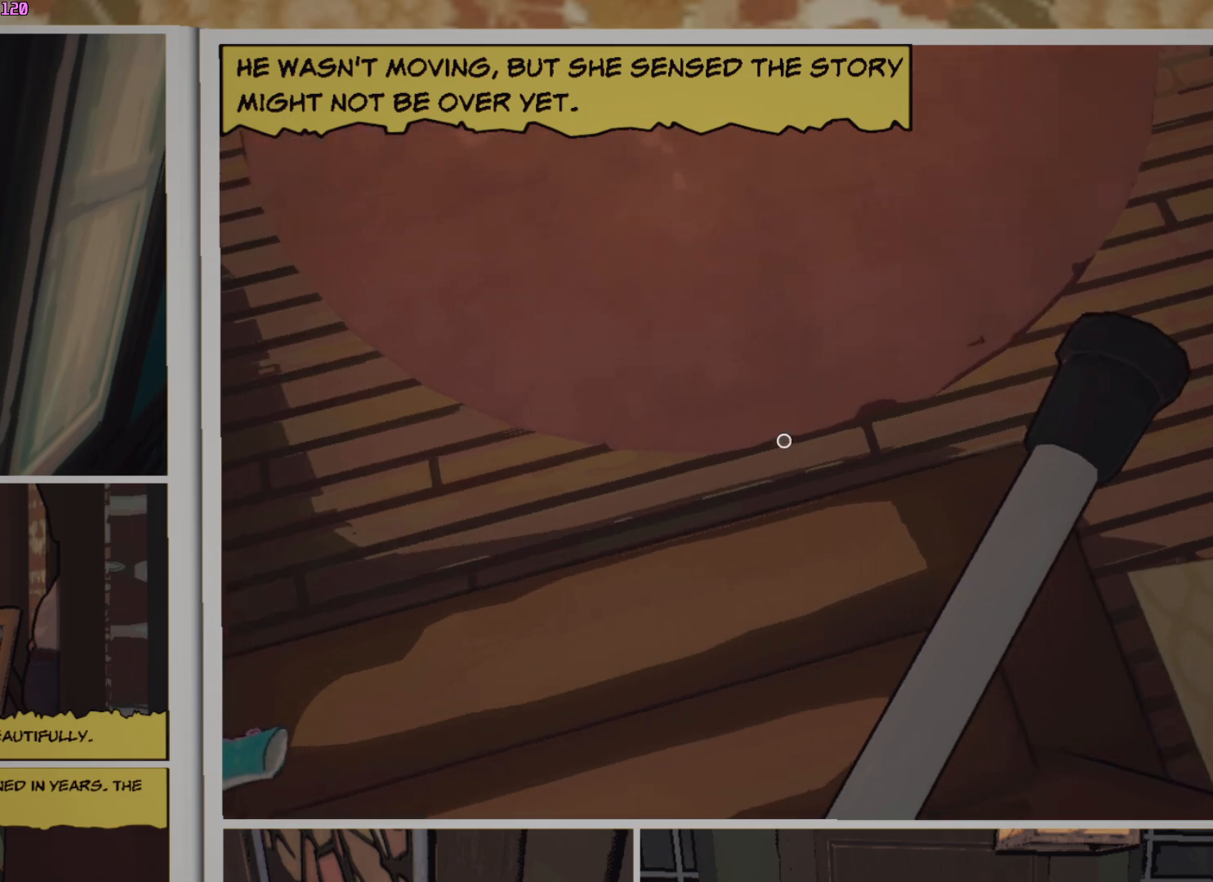
{"keys": ["w"], "mouse": [], "events": []}
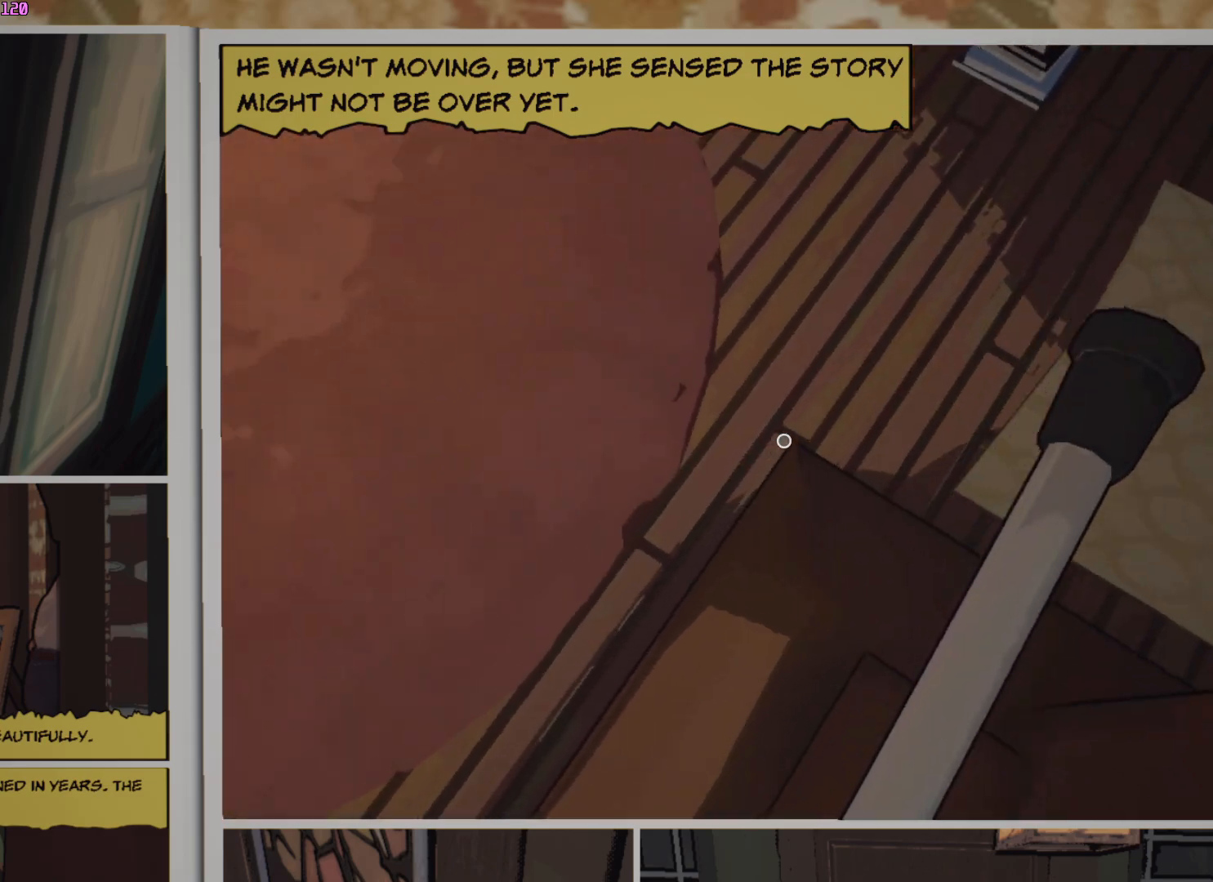
{"keys": ["w"], "mouse": [], "events": []}
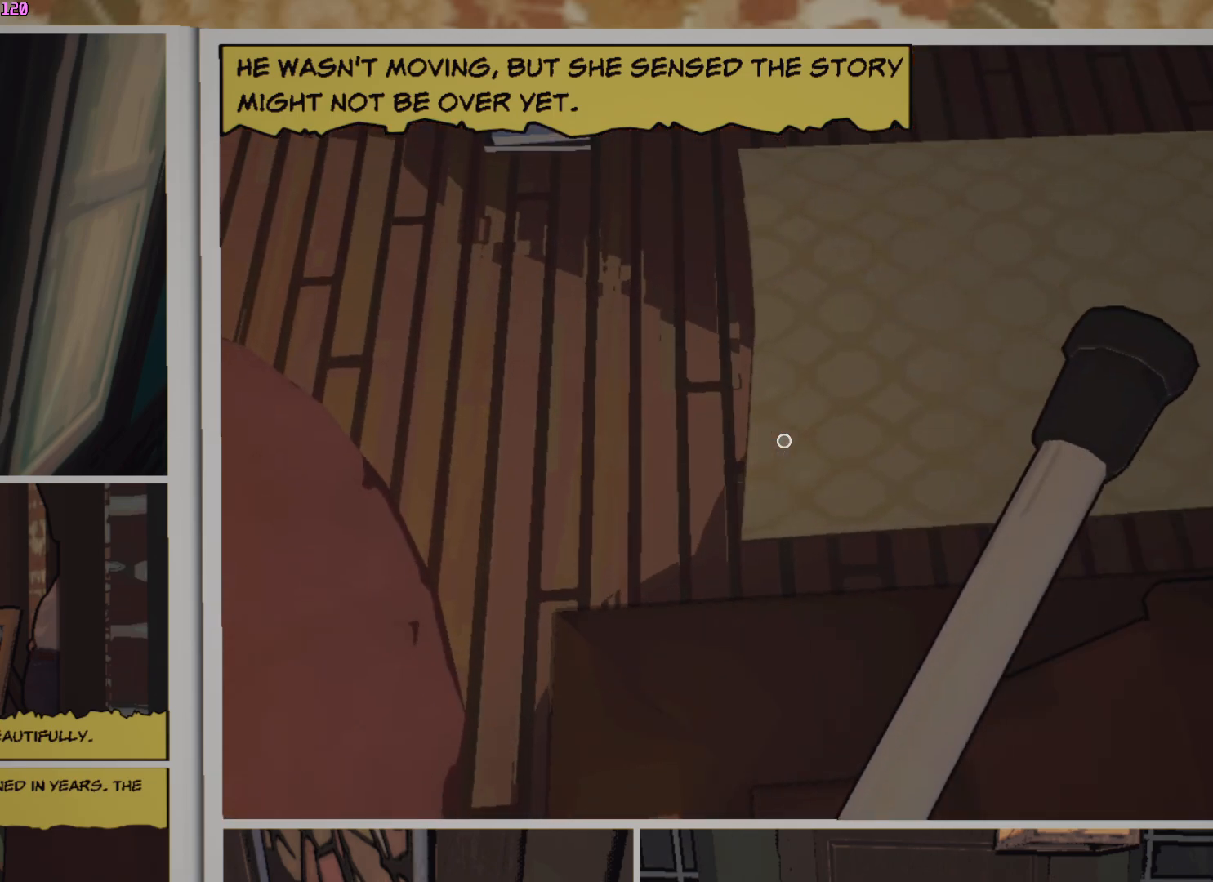
{"keys": ["a", "w"], "mouse": [], "events": [[467, "a", "down"]]}
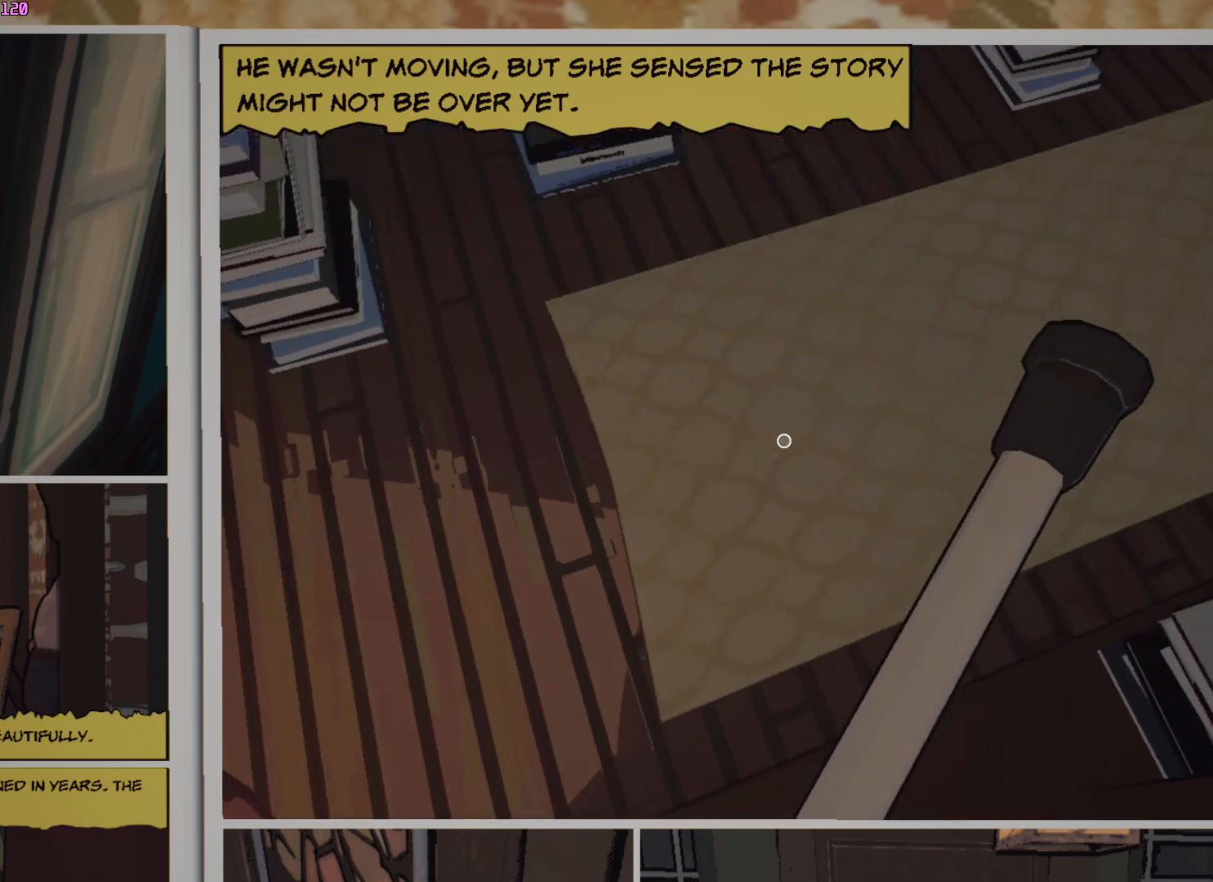
{"keys": ["a", "w"], "mouse": [], "events": []}
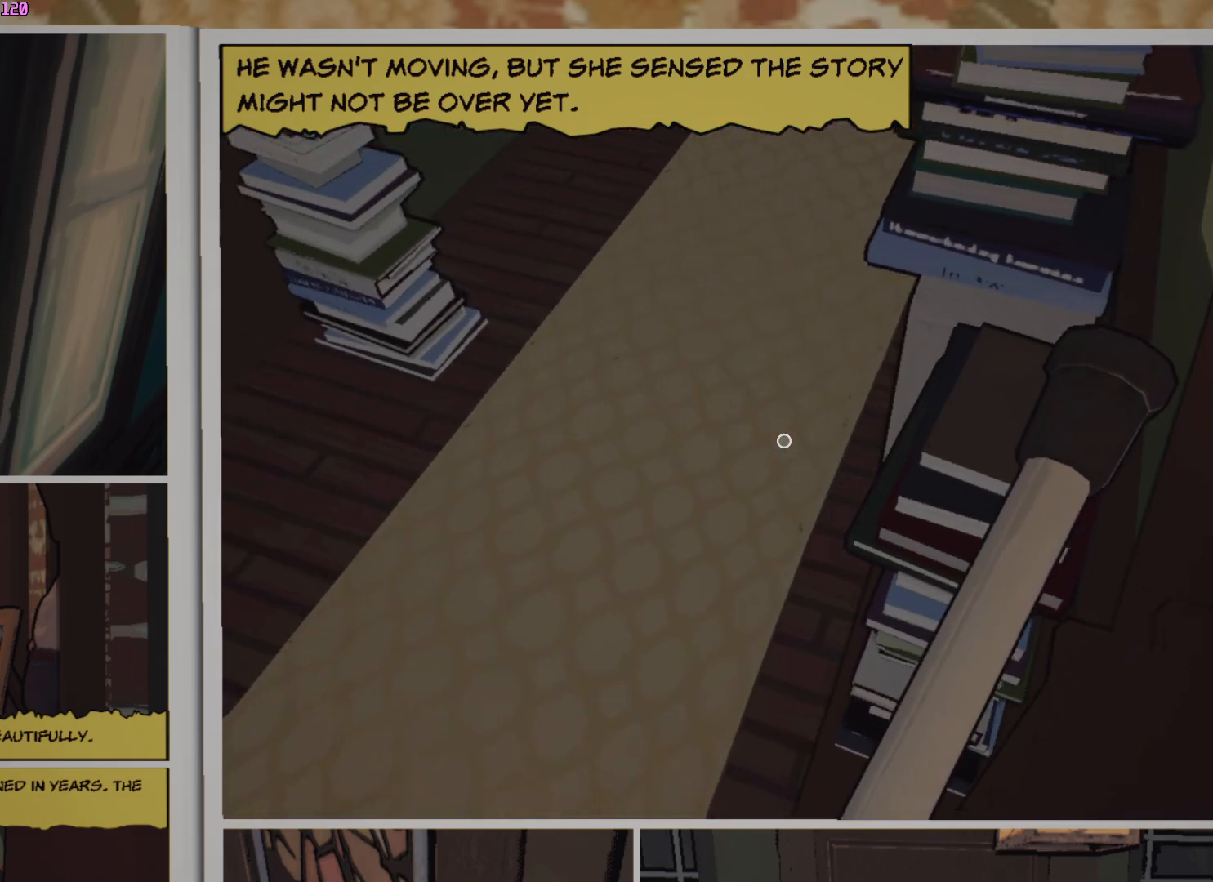
{"keys": ["w"], "mouse": [], "events": [[400, "a", "up"]]}
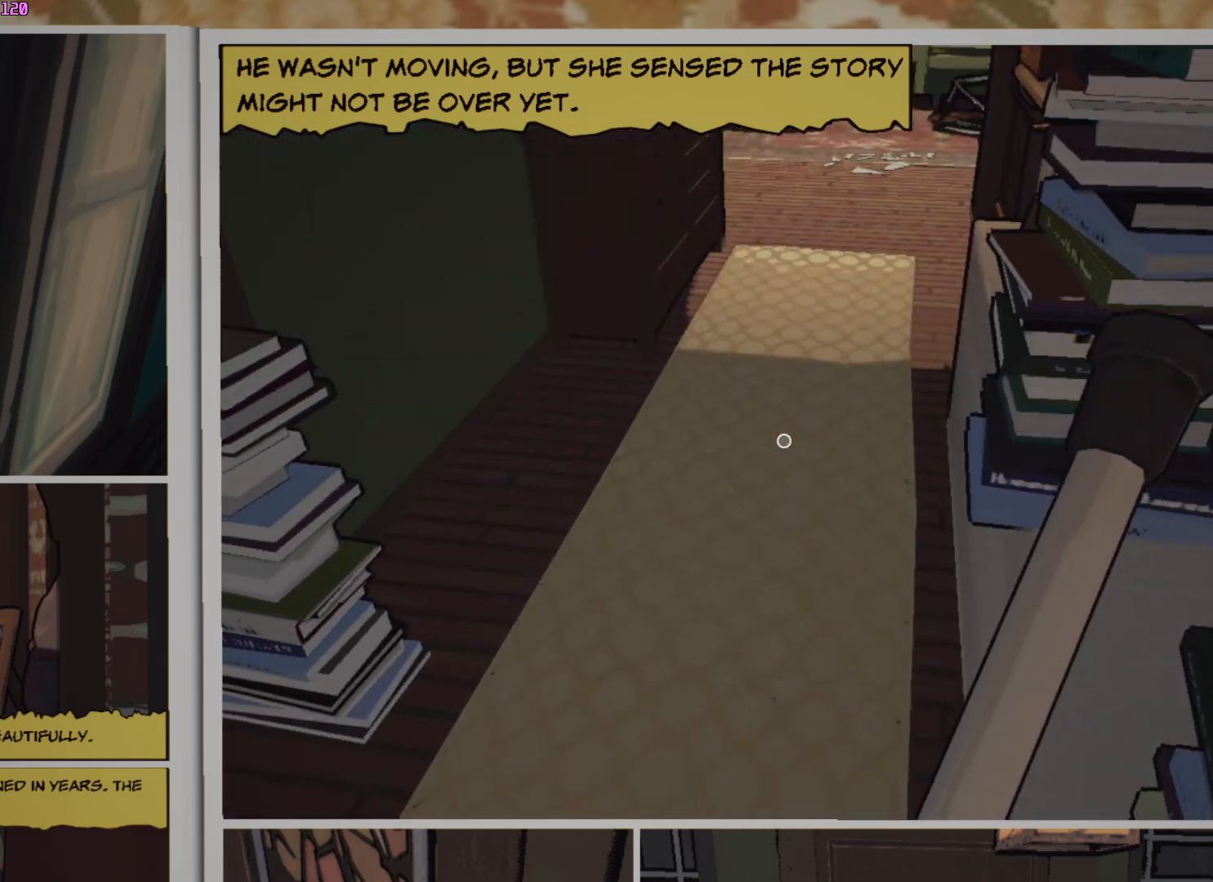
{"keys": ["w"], "mouse": [], "events": []}
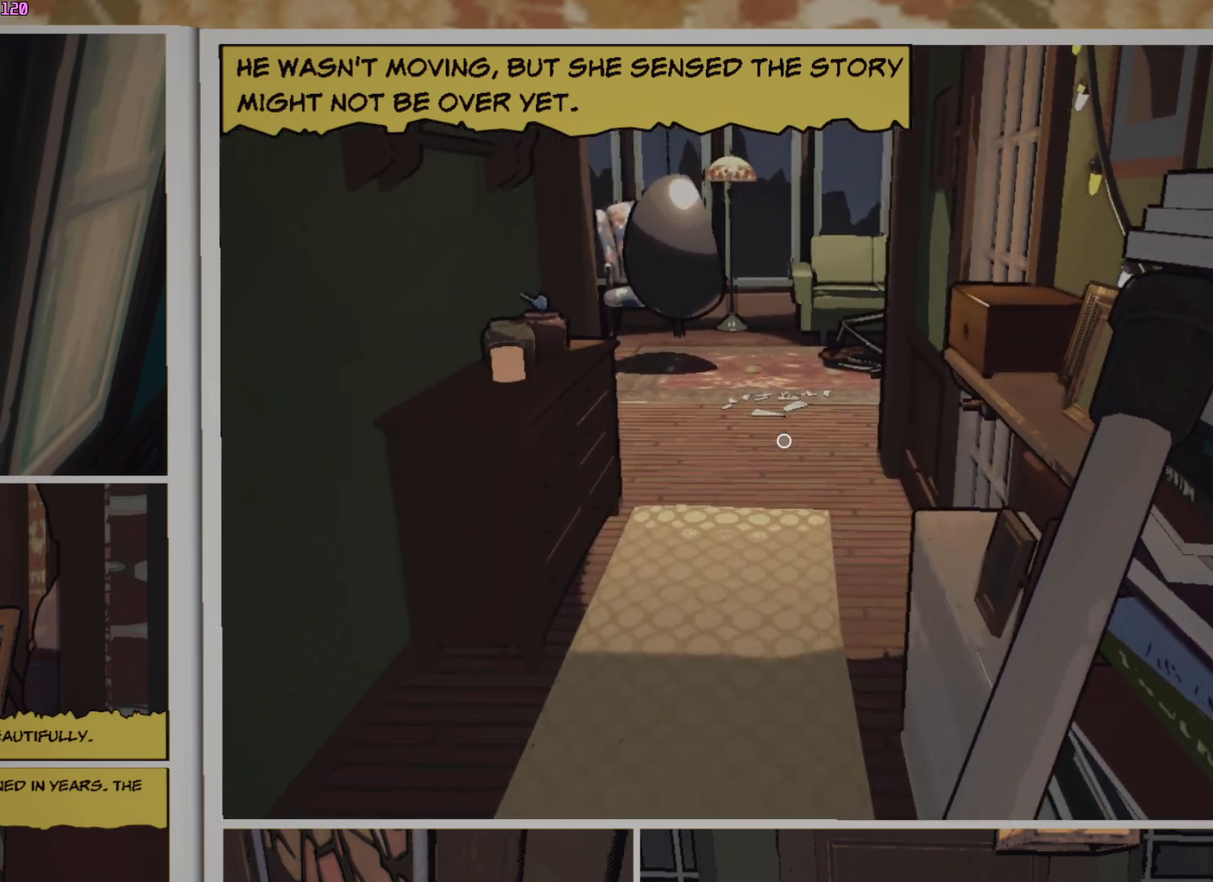
{"keys": ["w"], "mouse": [], "events": []}
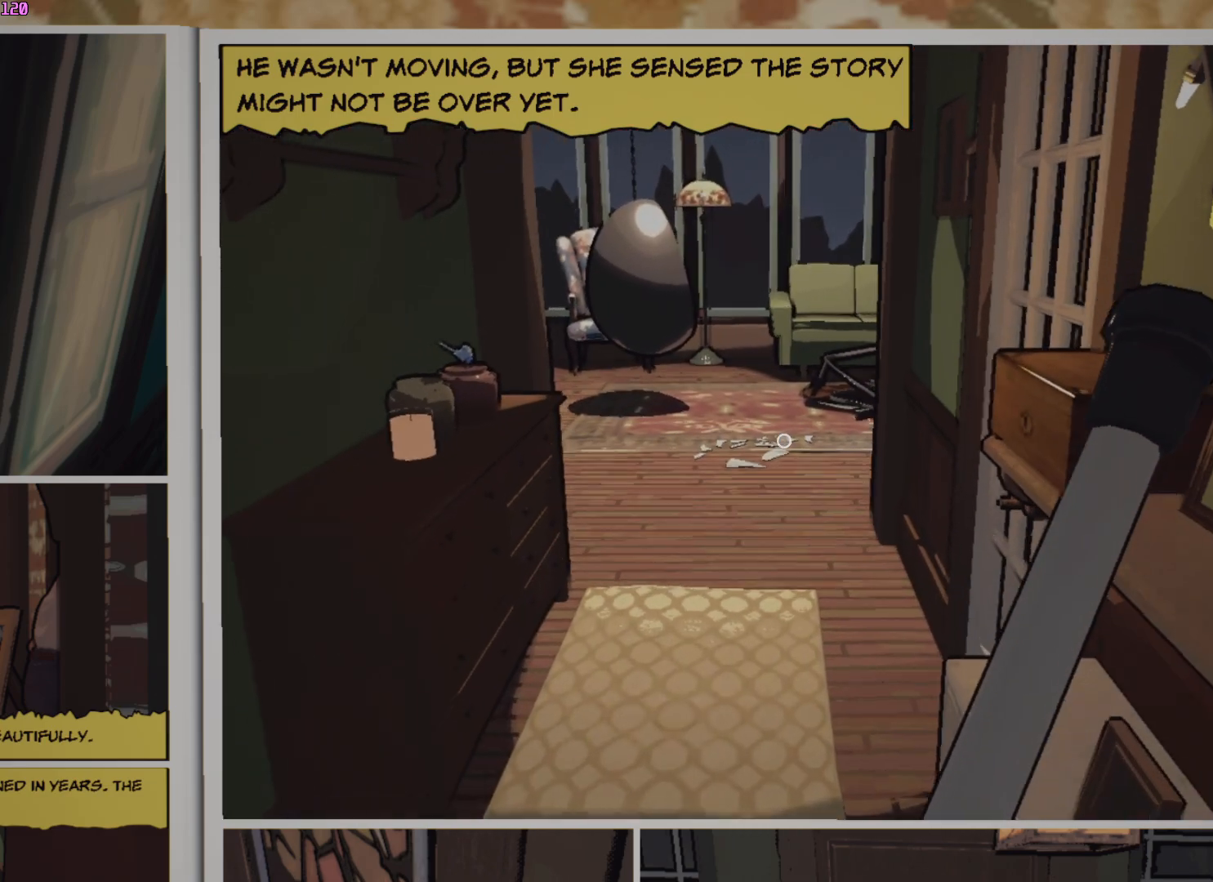
{"keys": ["w"], "mouse": [], "events": []}